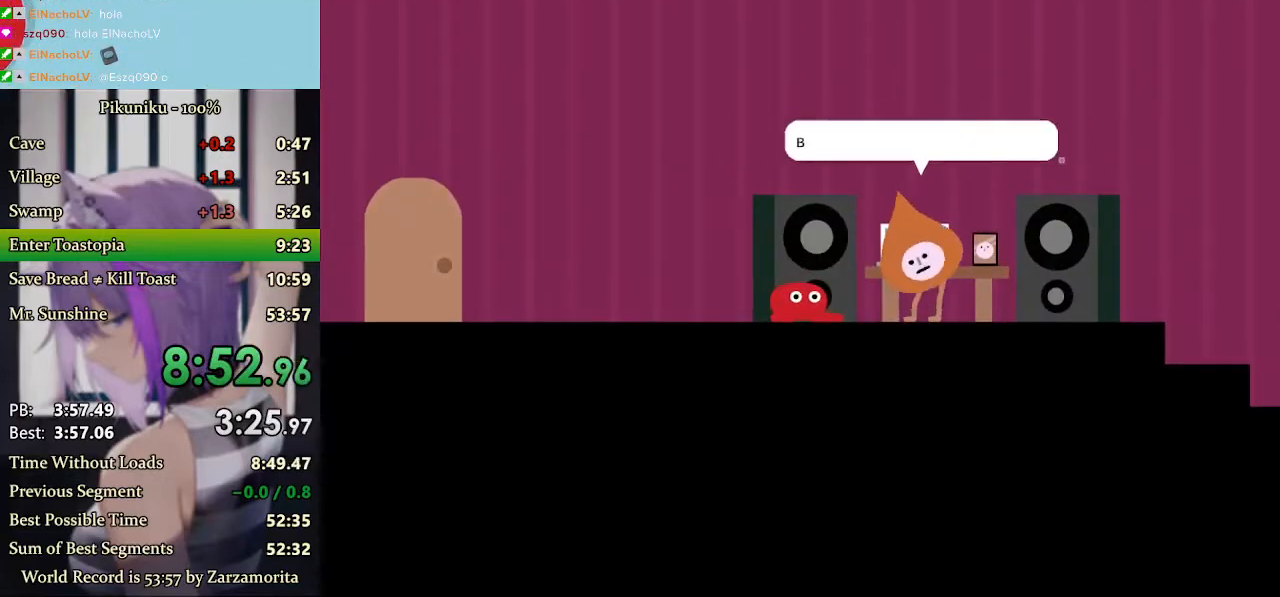
Gameplay with keyboard; each line is a JSON object with the keys held at the frame after it. "events" lists presses ("down") and releases ("up") of "c", "down", "h", "i", "left", "return", "right", "up", "x" and "z" between this image and that frame as [ms after this image, input, new state], when the widget could be followed in between. No other keys are recorded. Mouse input is not recorded.
{"keys": ["z"], "events": [[33, "z", "up"], [67, "z", "down"], [100, "z", "up"], [133, "z", "down"], [167, "z", "up"], [200, "z", "down"], [267, "z", "up"], [333, "z", "down"], [367, "z", "up"], [433, "z", "down"]]}
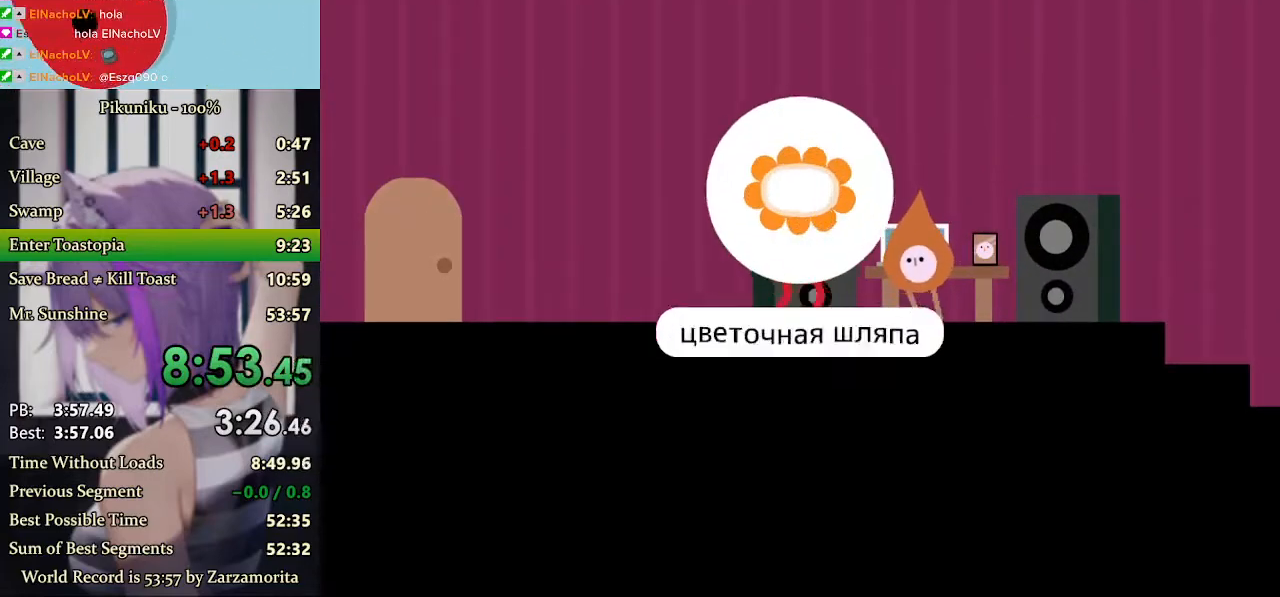
{"keys": ["left", "z"], "events": [[33, "return", "down"], [33, "z", "up"], [67, "z", "down"], [167, "left", "down"], [167, "return", "up"], [167, "z", "up"], [200, "z", "down"], [300, "z", "up"], [333, "z", "down"], [433, "z", "up"], [467, "z", "down"]]}
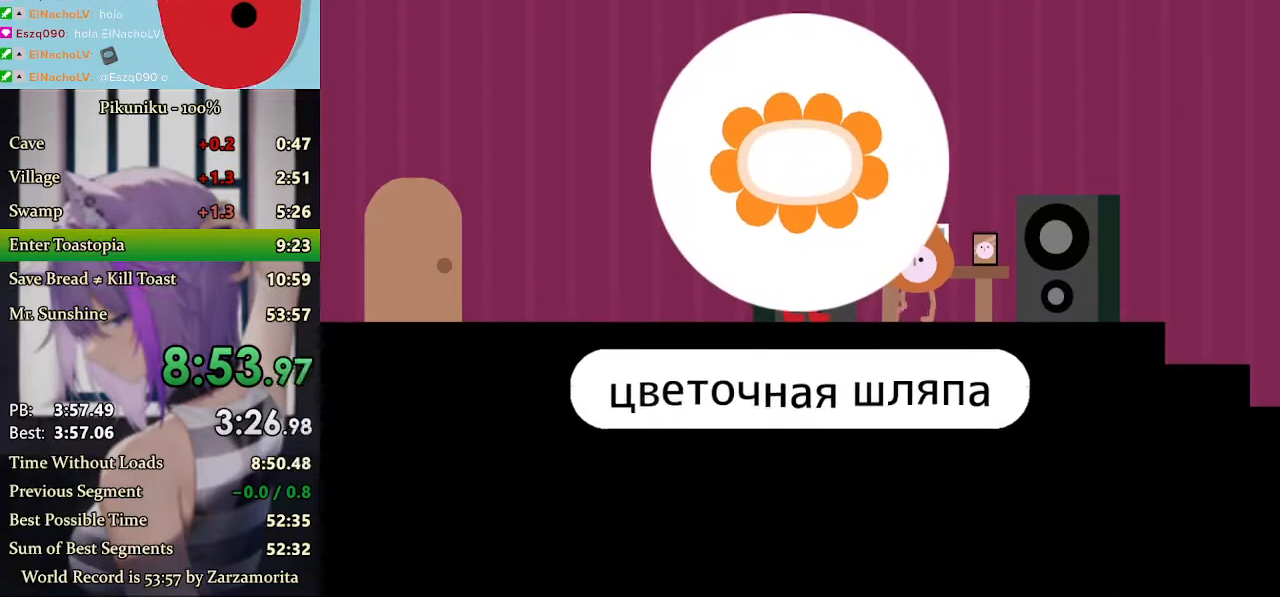
{"keys": ["left", "z"], "events": [[67, "z", "up"], [100, "z", "down"], [167, "z", "up"], [233, "z", "down"], [300, "z", "up"], [367, "z", "down"], [433, "z", "up"], [467, "z", "down"]]}
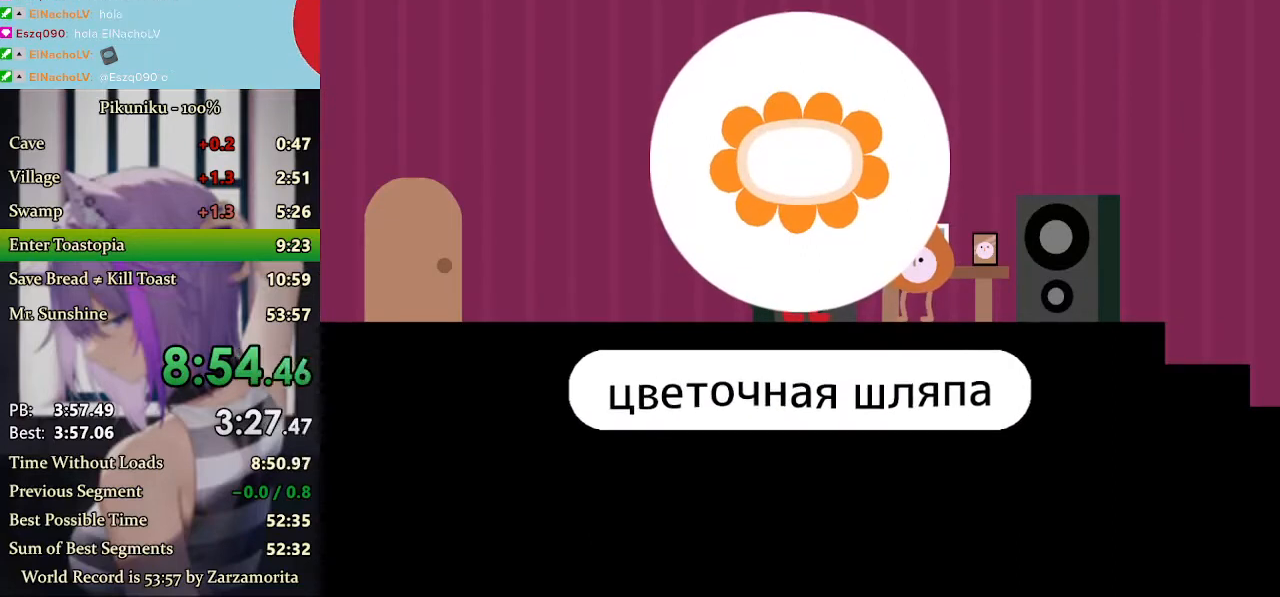
{"keys": ["left", "z"], "events": [[33, "z", "up"], [67, "z", "down"], [167, "z", "up"], [200, "z", "down"], [300, "z", "up"], [333, "z", "down"], [400, "z", "up"], [467, "z", "down"]]}
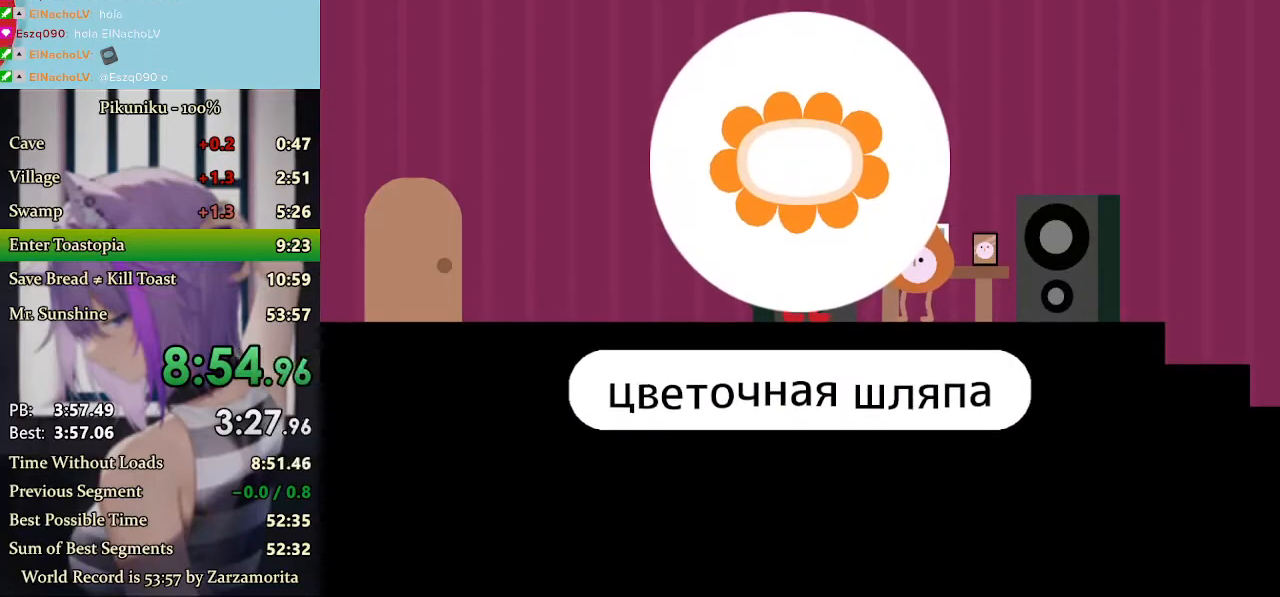
{"keys": ["left", "z"], "events": [[33, "z", "up"], [100, "z", "down"], [200, "z", "up"], [267, "z", "down"], [433, "z", "up"], [500, "z", "down"]]}
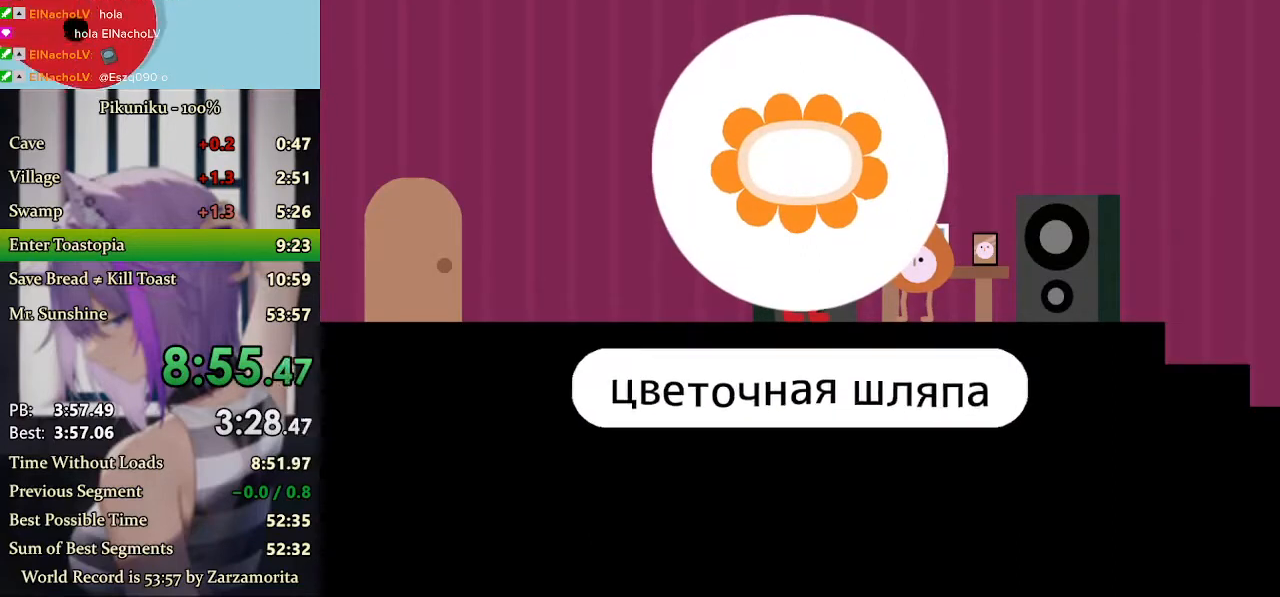
{"keys": ["left", "x"], "events": [[67, "z", "up"], [100, "return", "down"], [133, "z", "down"], [233, "return", "up"], [233, "z", "up"], [267, "z", "down"], [300, "z", "up"], [367, "x", "down"]]}
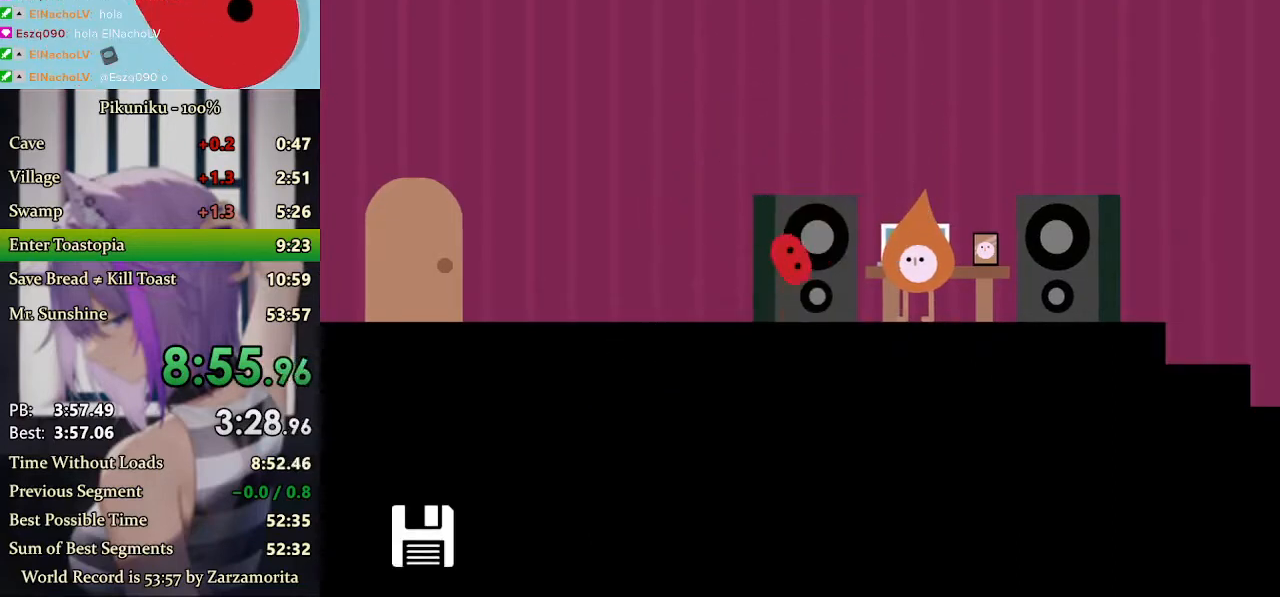
{"keys": ["left"], "events": [[233, "x", "up"]]}
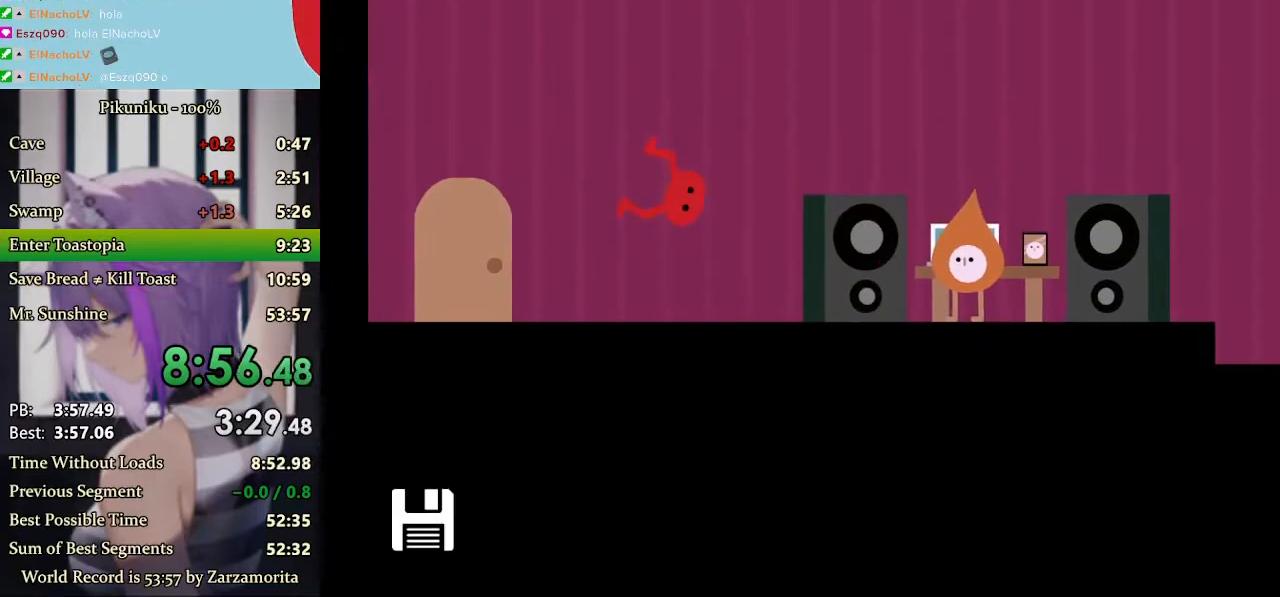
{"keys": ["left"], "events": []}
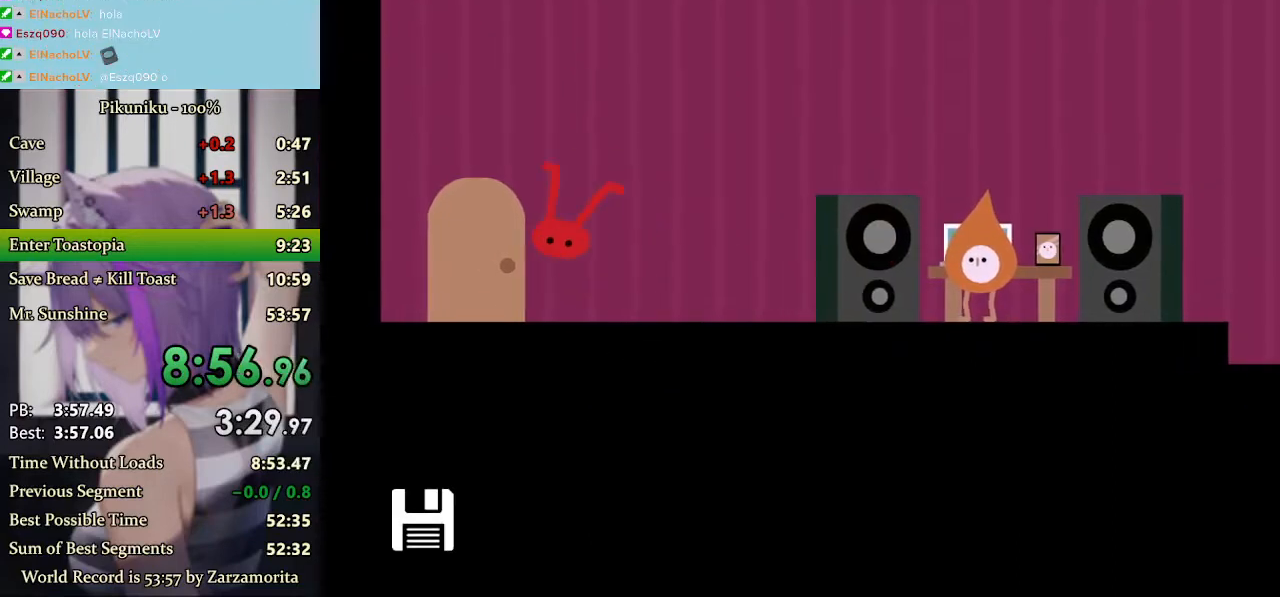
{"keys": ["left"], "events": [[167, "c", "down"], [233, "c", "up"]]}
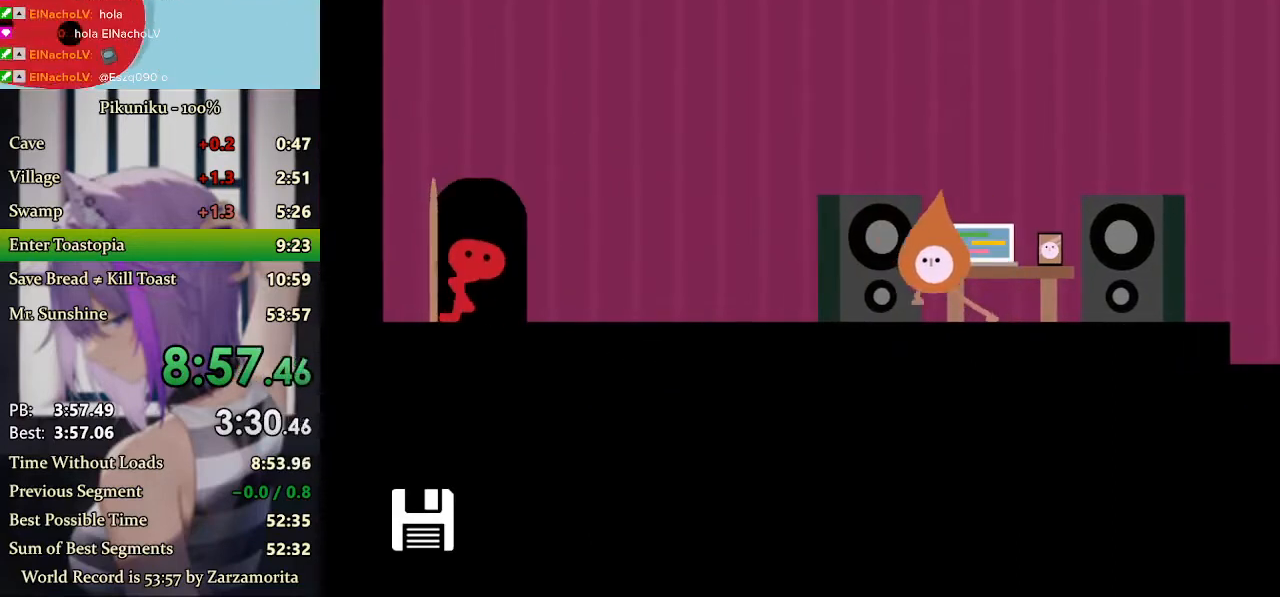
{"keys": ["left"], "events": [[167, "return", "down"], [300, "return", "up"]]}
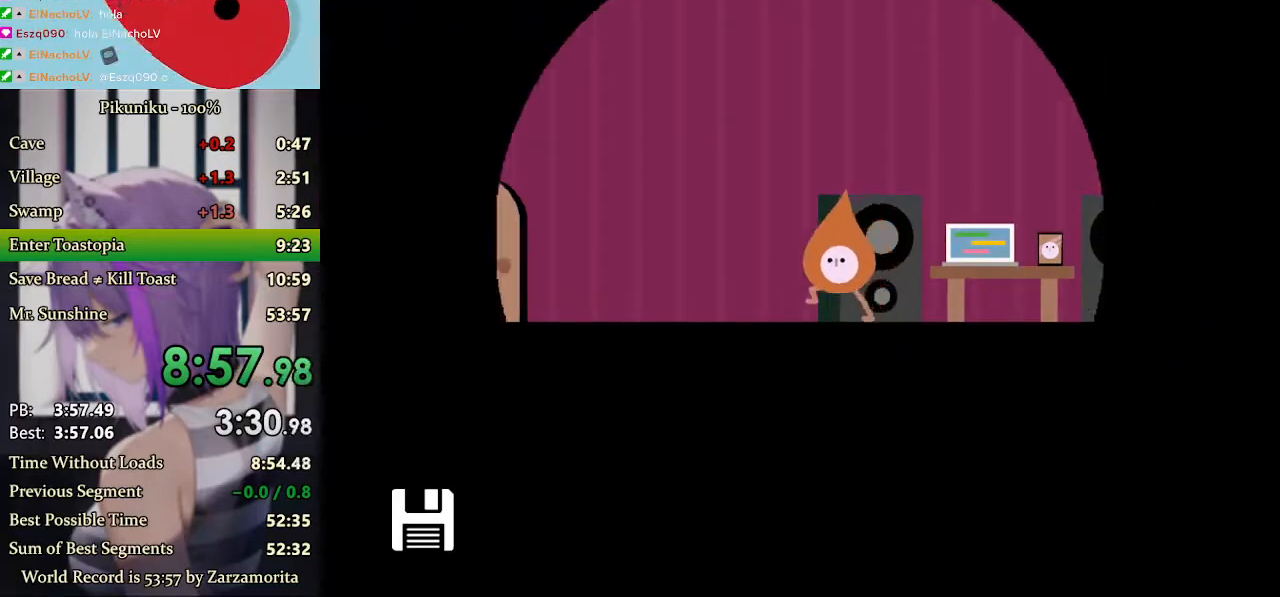
{"keys": ["left", "x"], "events": [[367, "x", "down"]]}
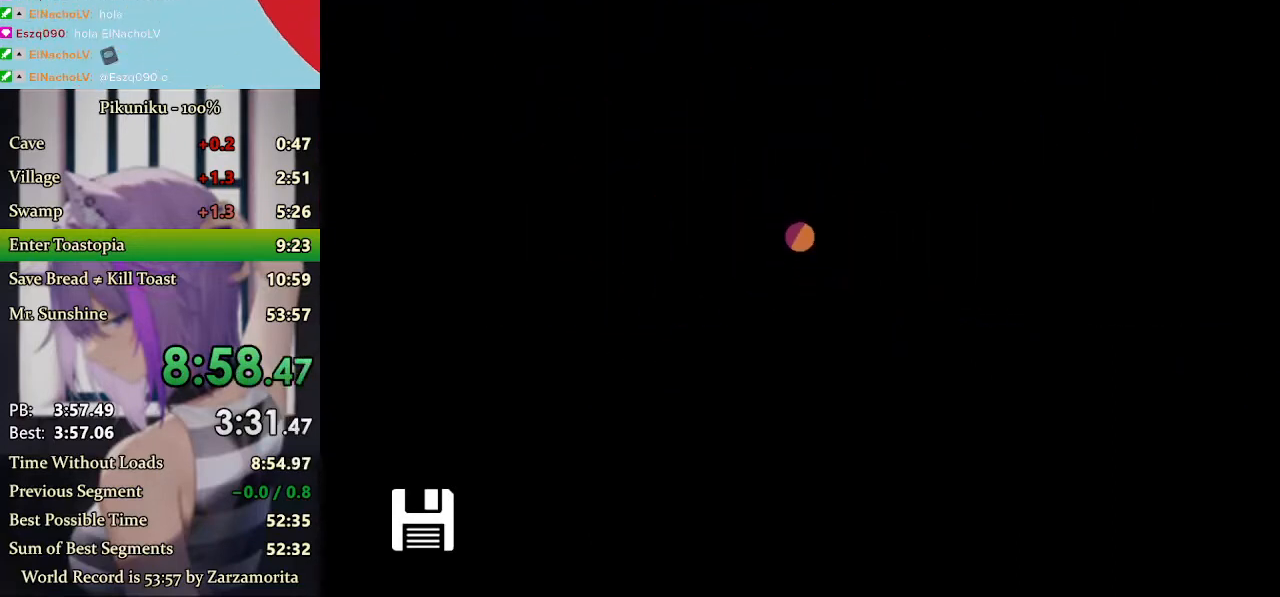
{"keys": ["left", "x"], "events": []}
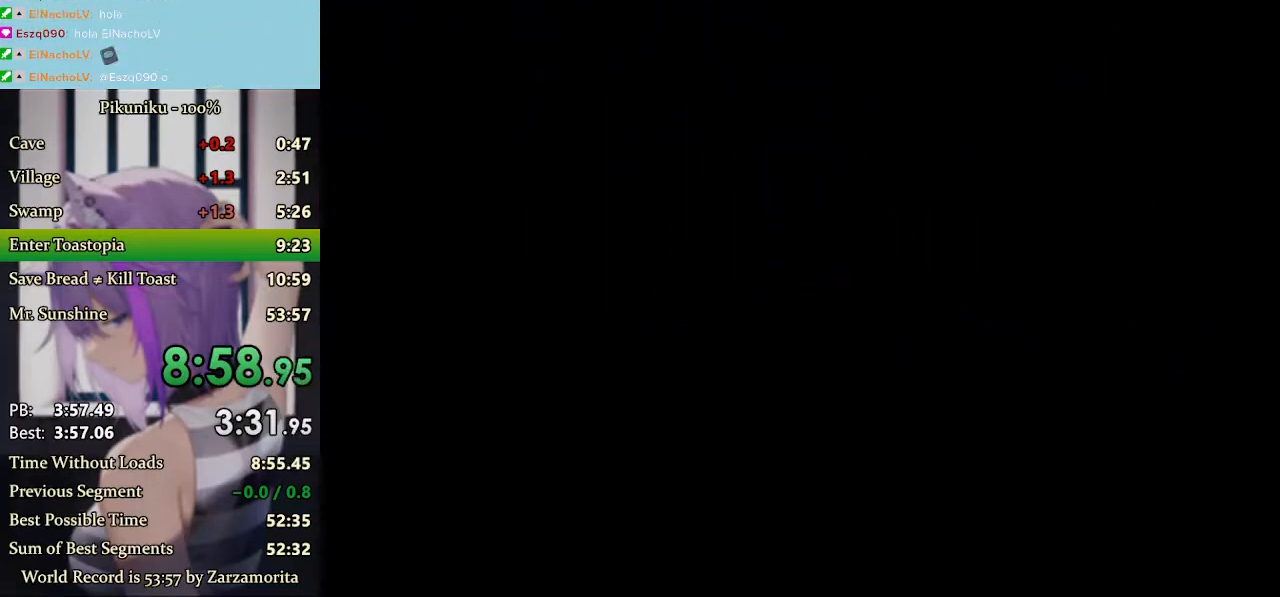
{"keys": ["left", "x"], "events": []}
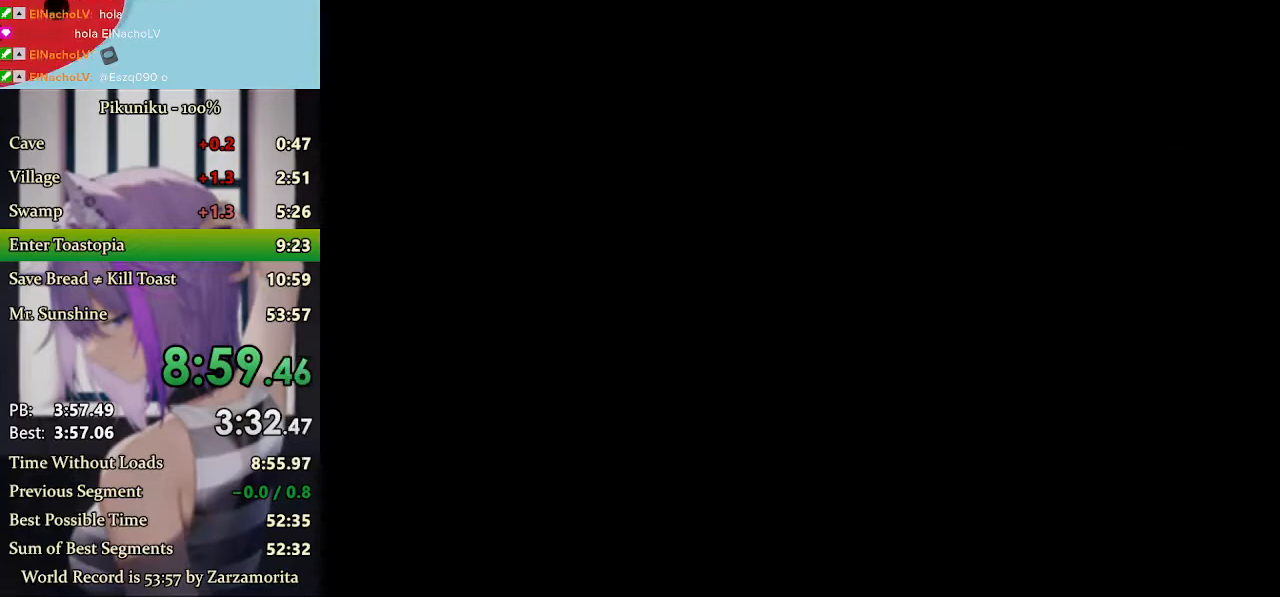
{"keys": ["left", "x"], "events": [[267, "return", "down"], [367, "return", "up"]]}
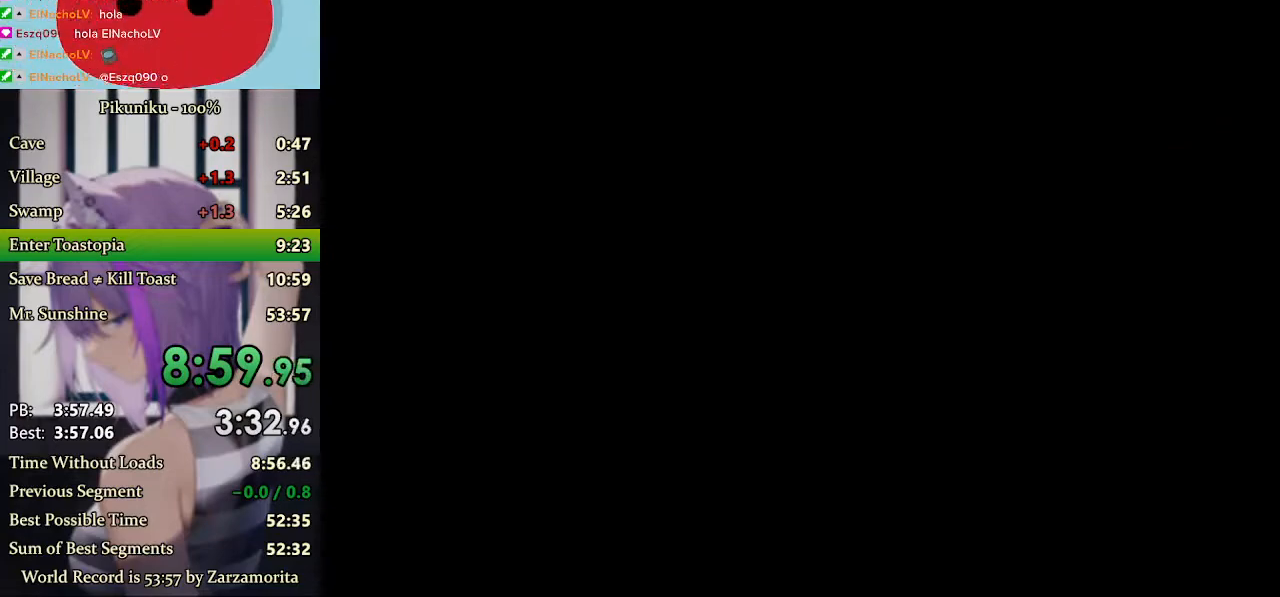
{"keys": ["left", "x"], "events": []}
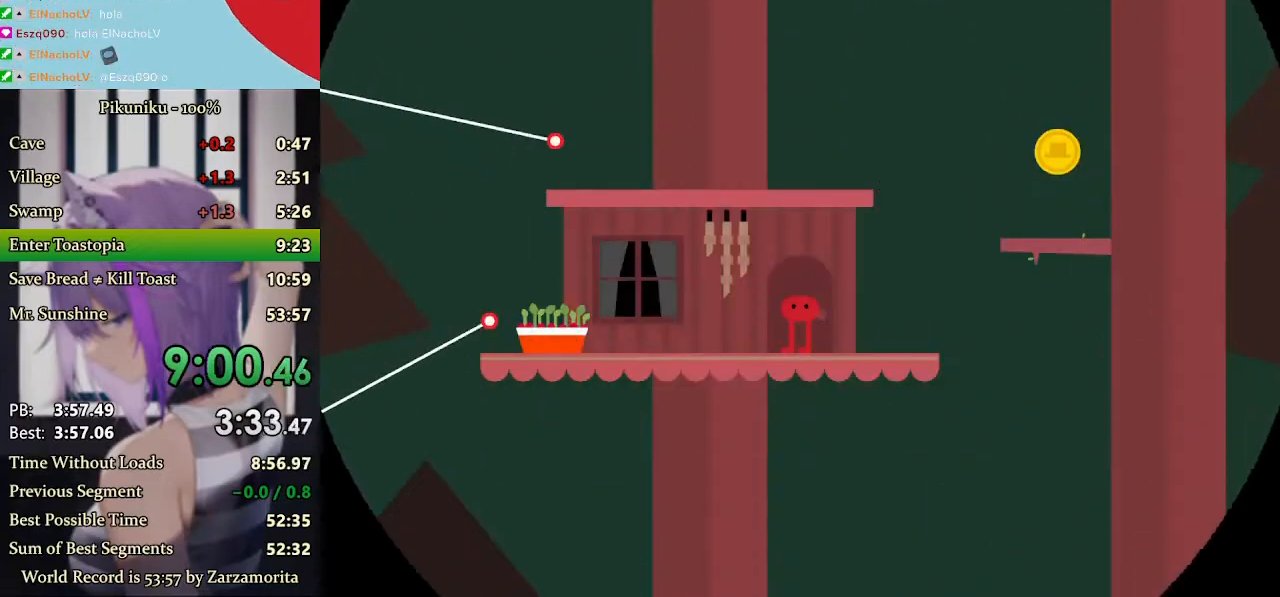
{"keys": ["left", "x"], "events": []}
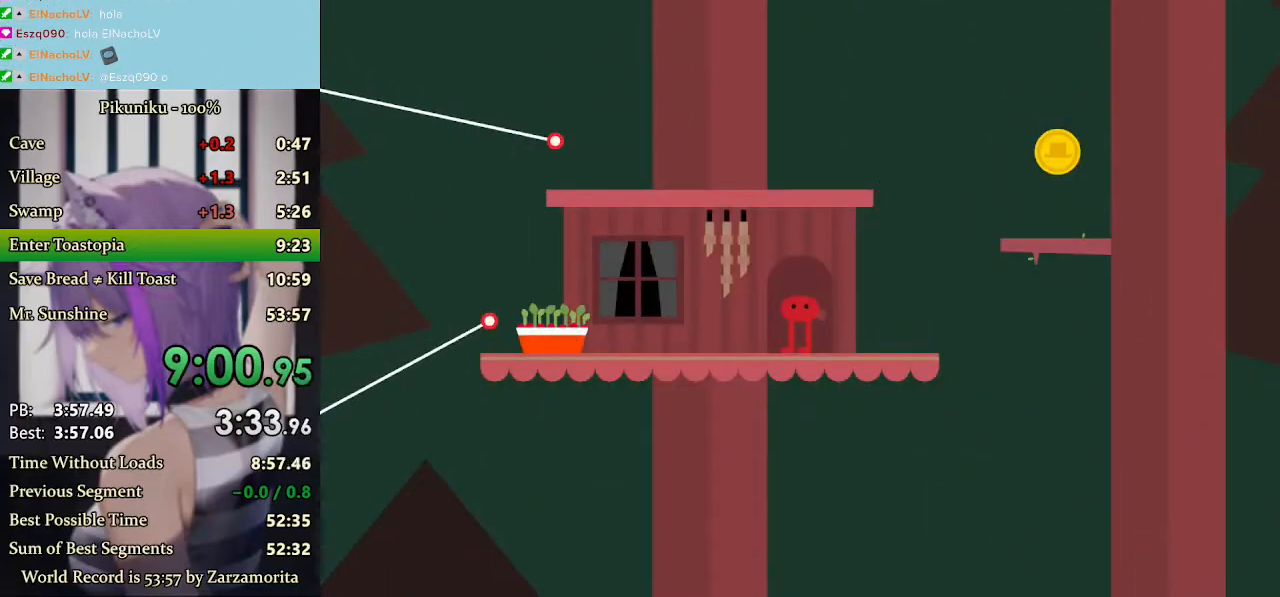
{"keys": ["left", "x"], "events": []}
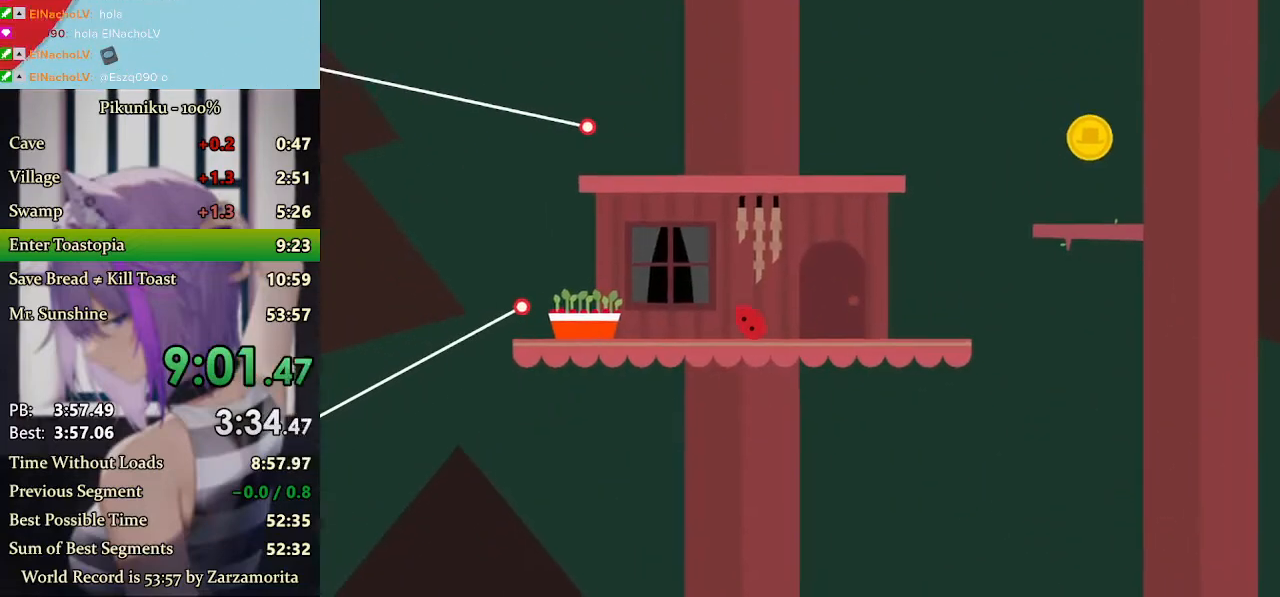
{"keys": ["left", "x"], "events": [[200, "x", "up"], [267, "c", "down"], [333, "c", "up"], [333, "return", "down"], [400, "return", "up"], [500, "x", "down"]]}
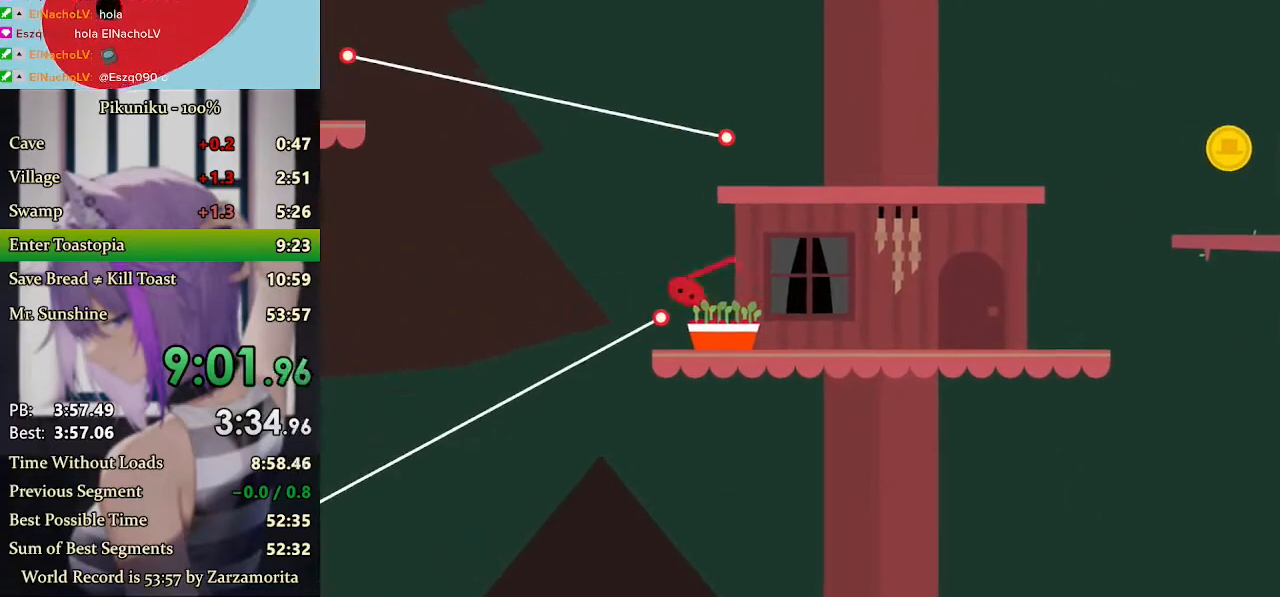
{"keys": ["left", "x"], "events": []}
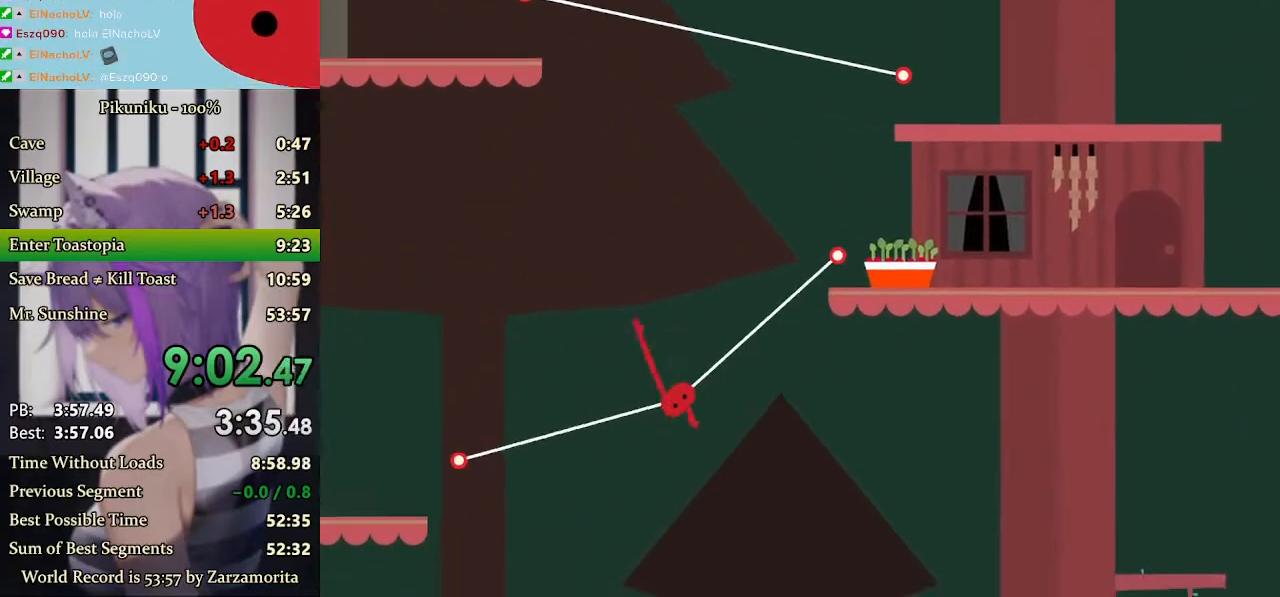
{"keys": ["left", "x"], "events": []}
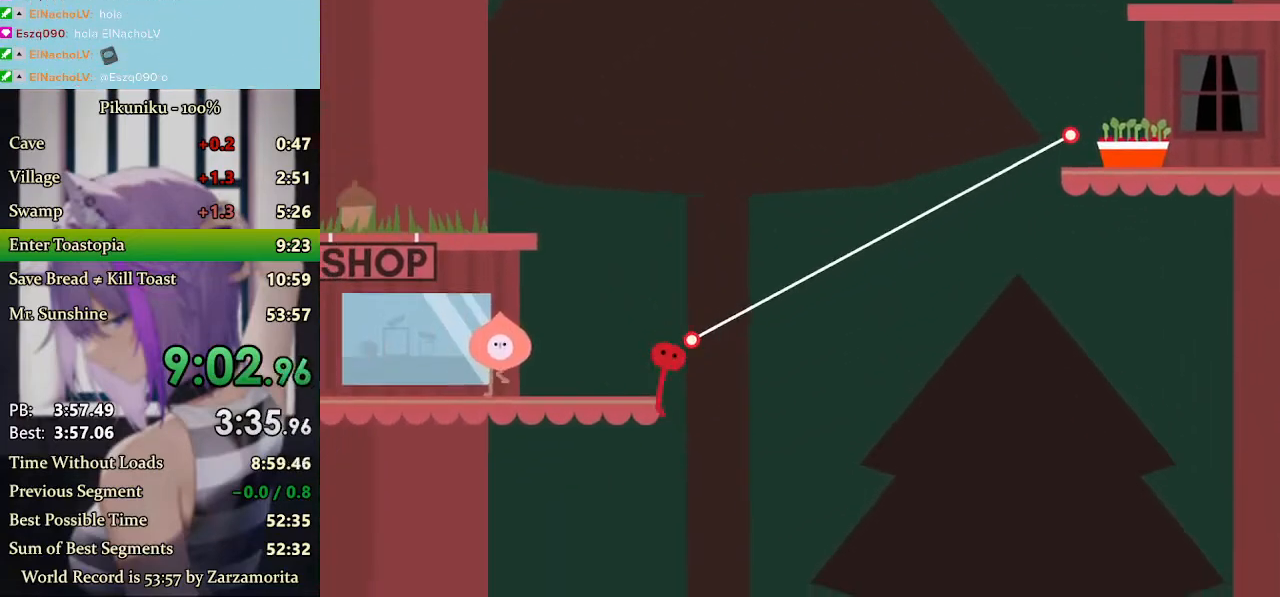
{"keys": ["left", "x"], "events": []}
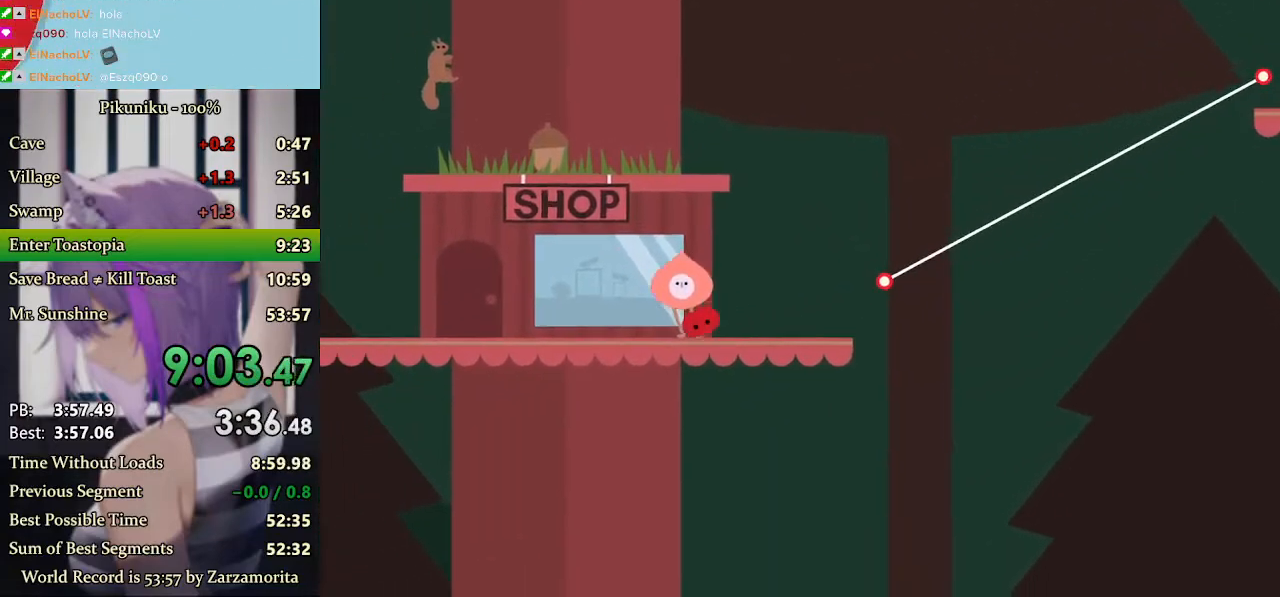
{"keys": ["left", "x"], "events": [[400, "return", "down"], [467, "return", "up"]]}
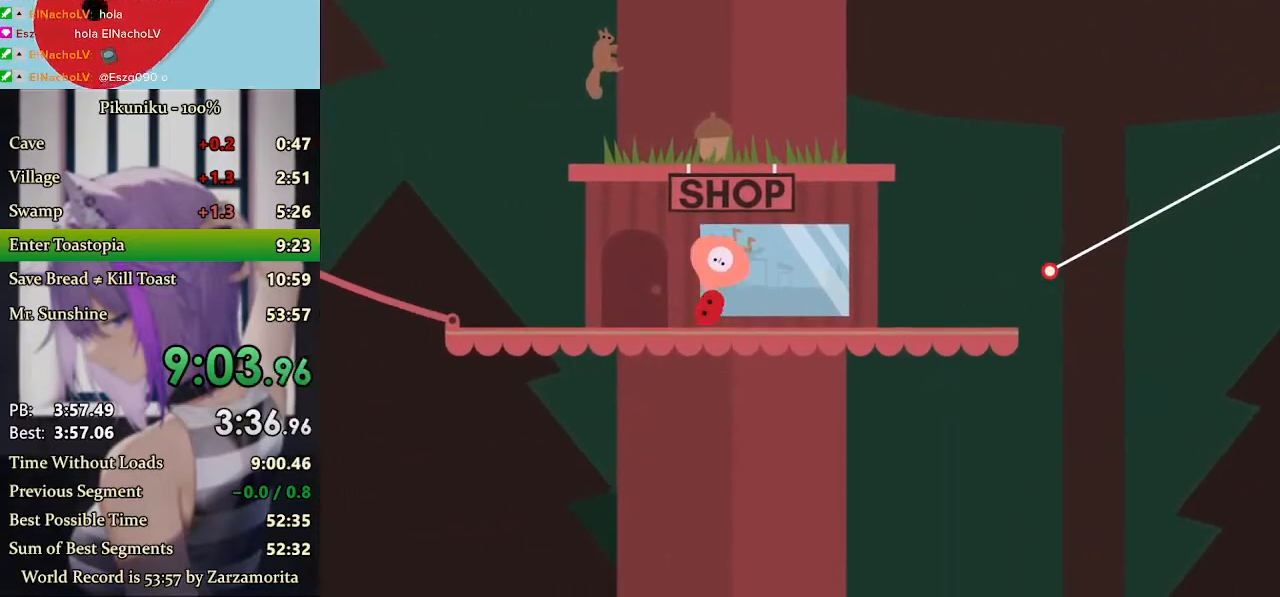
{"keys": ["left", "x"], "events": []}
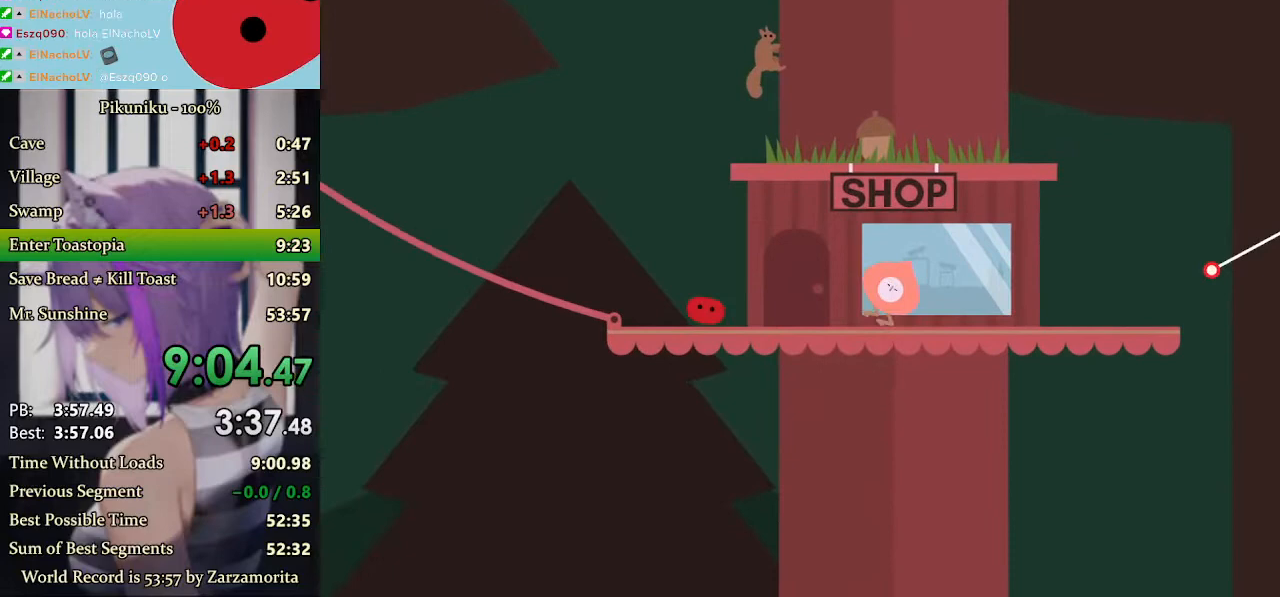
{"keys": ["left", "x"], "events": []}
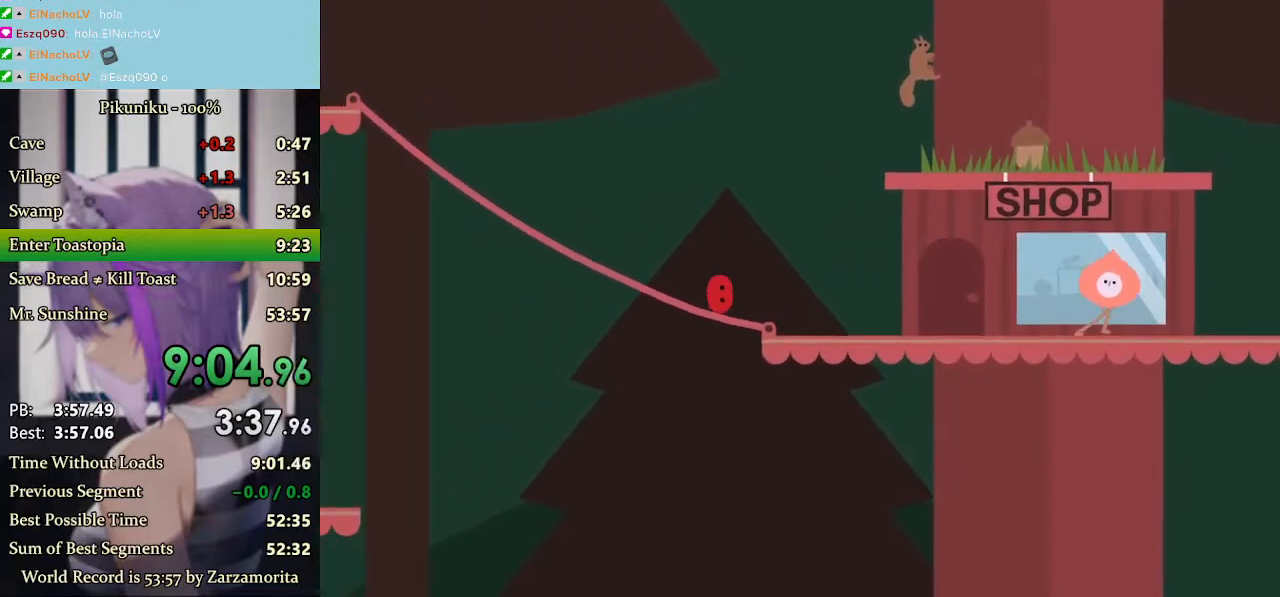
{"keys": ["left", "x"], "events": []}
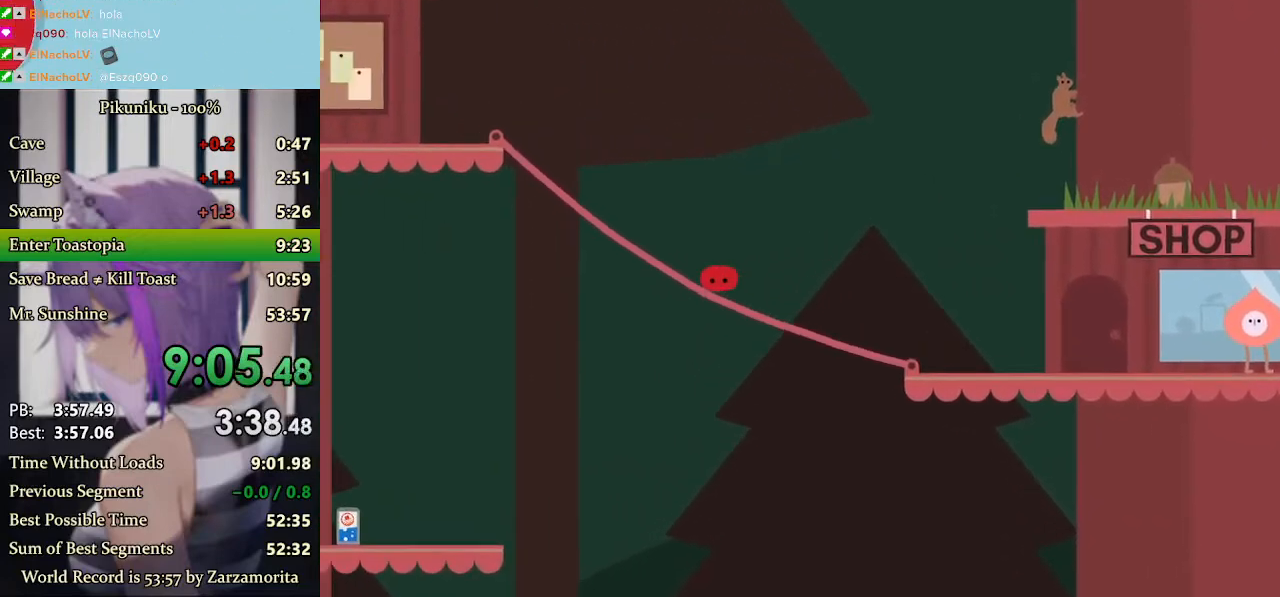
{"keys": ["left", "return", "x"], "events": [[467, "return", "down"]]}
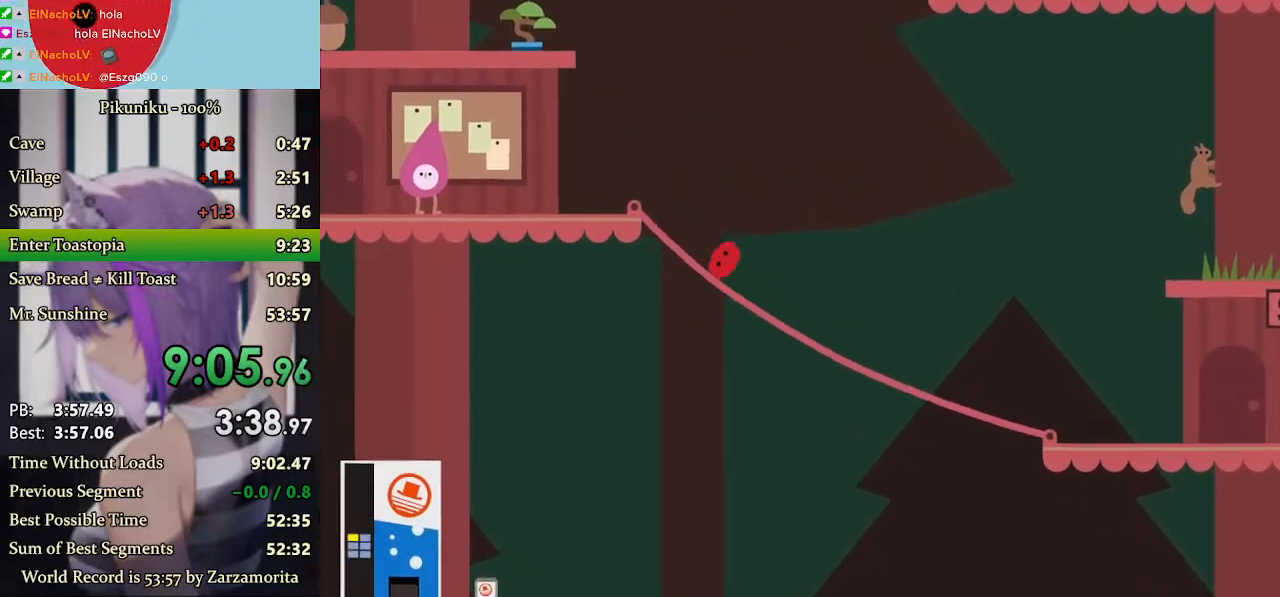
{"keys": ["left", "x"], "events": [[67, "return", "up"]]}
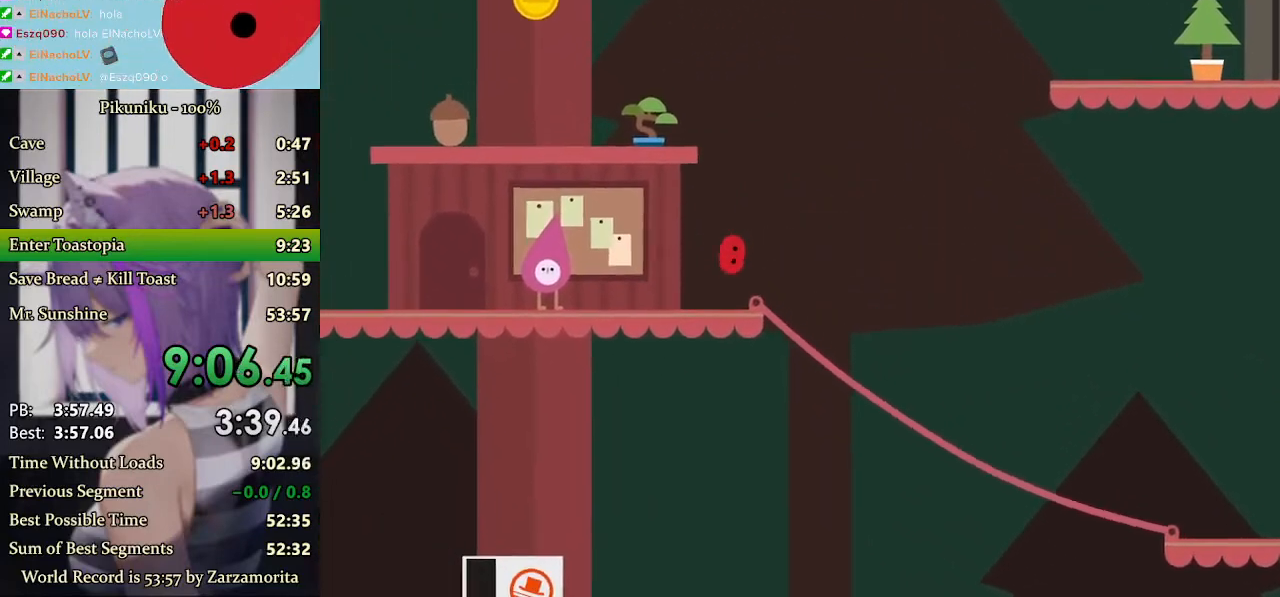
{"keys": ["left", "x"], "events": []}
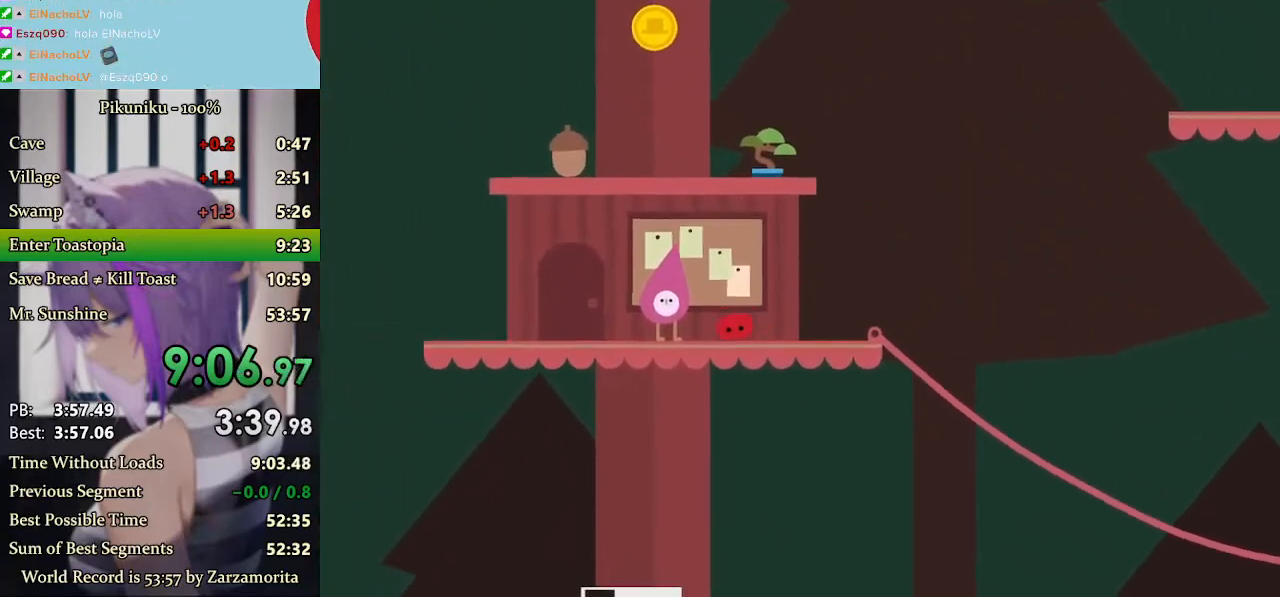
{"keys": ["left"], "events": [[267, "x", "up"]]}